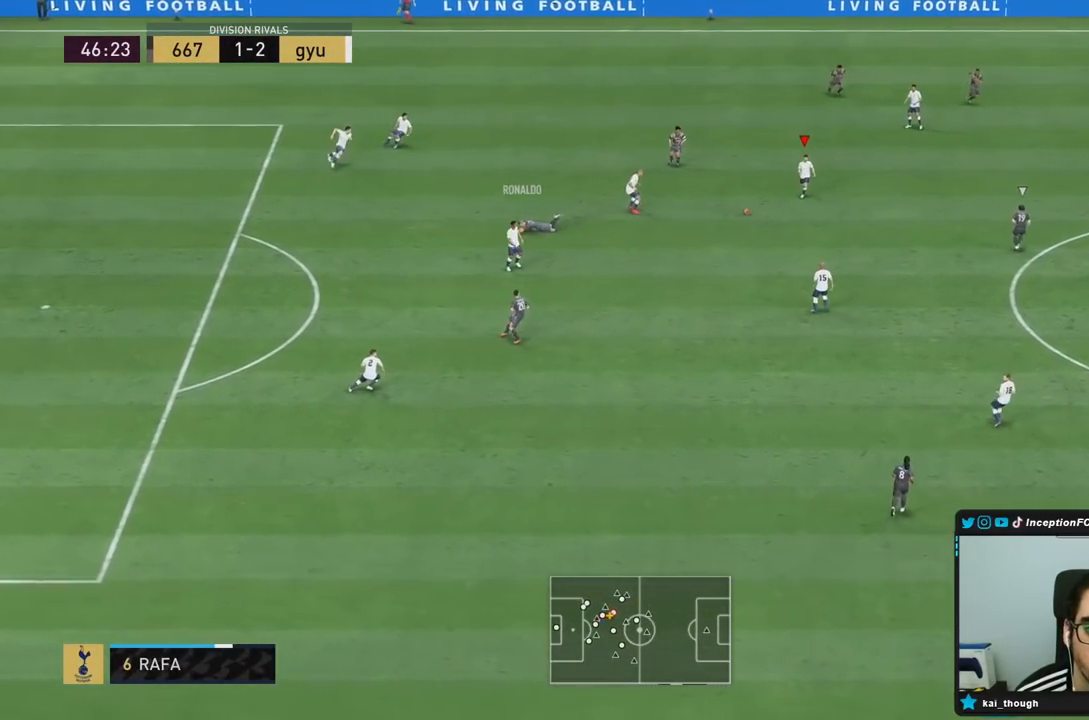
Gameplay with a controller (PlayStation layout); each line is a JSON object with the inputs held at the frame after it (dt_ms = milliseconds from this image to that frame). "events" lists button and stick changes between this image and that frame as [ms after this image, input, new state], when the widget could be followed in between. Not read: L3 R3.
{"dt_ms": 500, "buttons": ["CROSS"], "left_stick": "down", "right_stick": "center", "events": [[50, "left_stick", "down-right"], [350, "CROSS", "down"], [383, "left_stick", "down"]]}
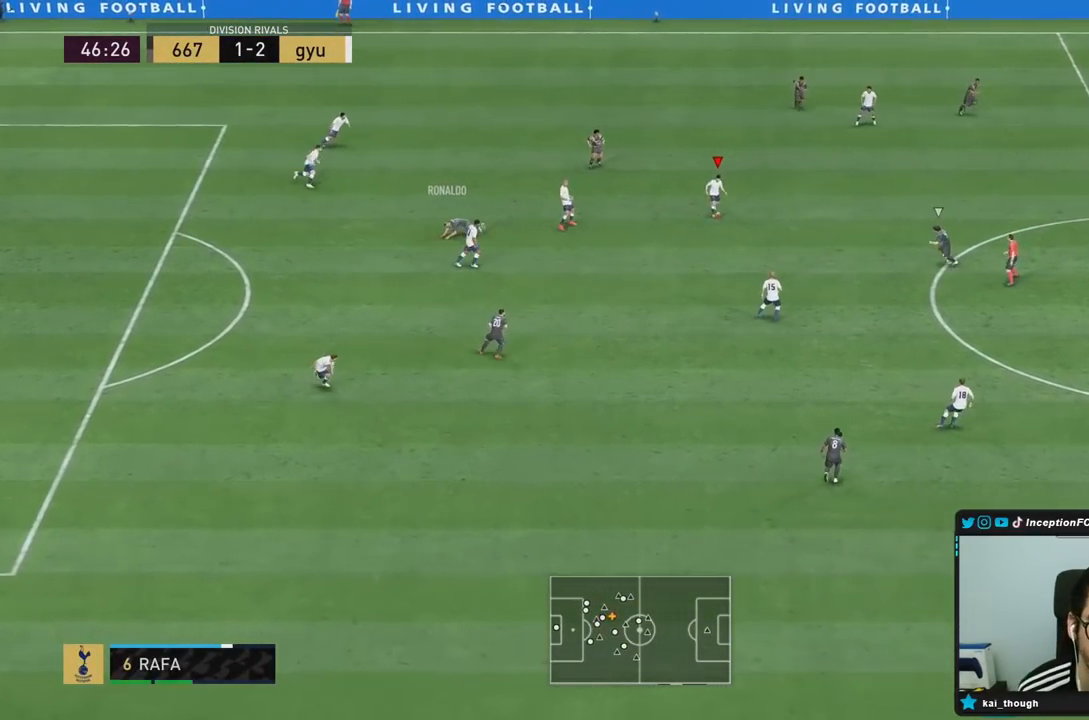
{"dt_ms": 500, "buttons": [], "left_stick": "down", "right_stick": "center", "events": [[50, "CROSS", "up"], [267, "left_stick", "center"], [433, "left_stick", "down"]]}
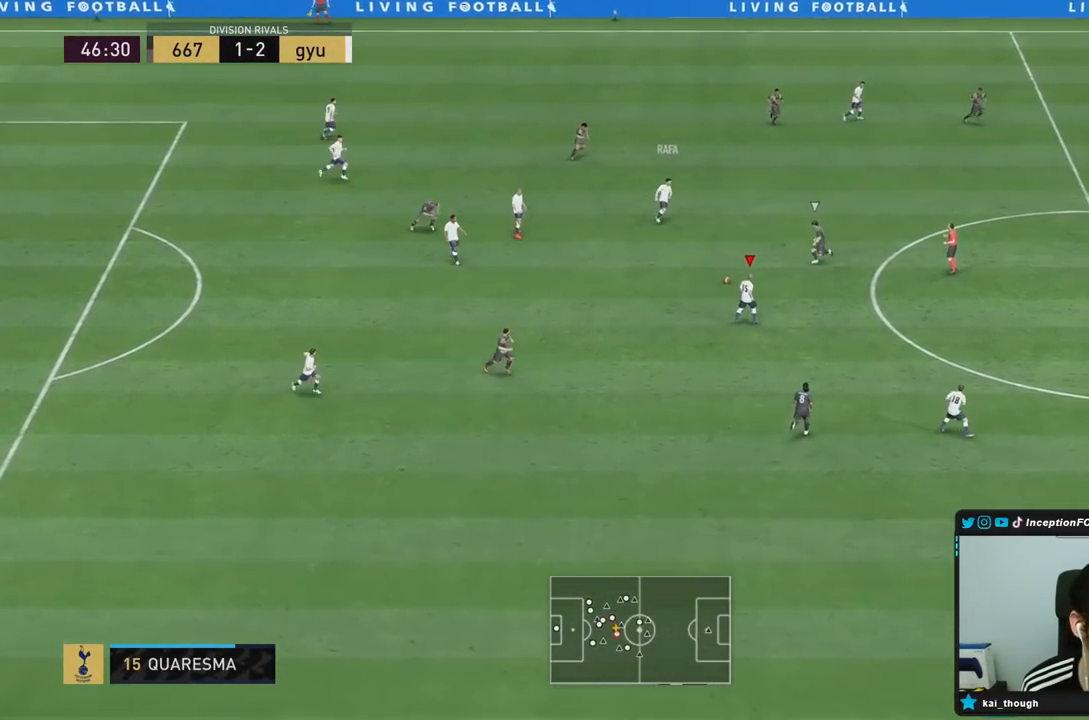
{"dt_ms": 500, "buttons": ["CROSS"], "left_stick": "down-right", "right_stick": "center", "events": [[417, "CROSS", "down"], [483, "left_stick", "down-right"]]}
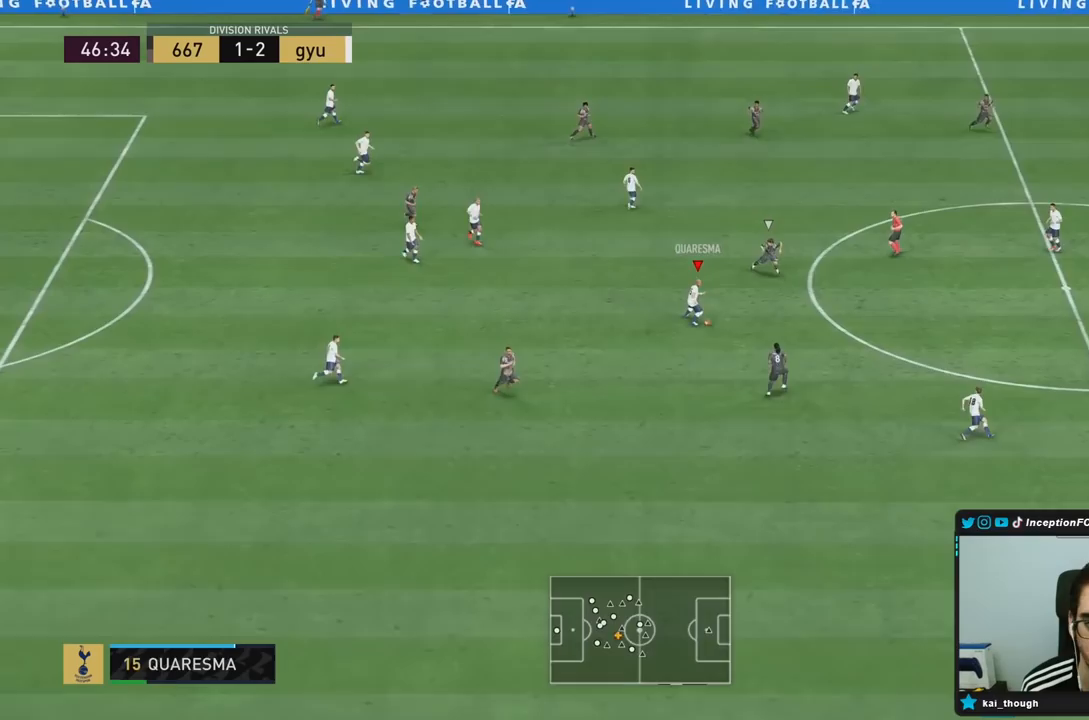
{"dt_ms": 500, "buttons": [], "left_stick": "up", "right_stick": "center", "events": [[117, "CROSS", "up"], [117, "R2", "down"], [117, "left_stick", "up"], [233, "R2", "up"]]}
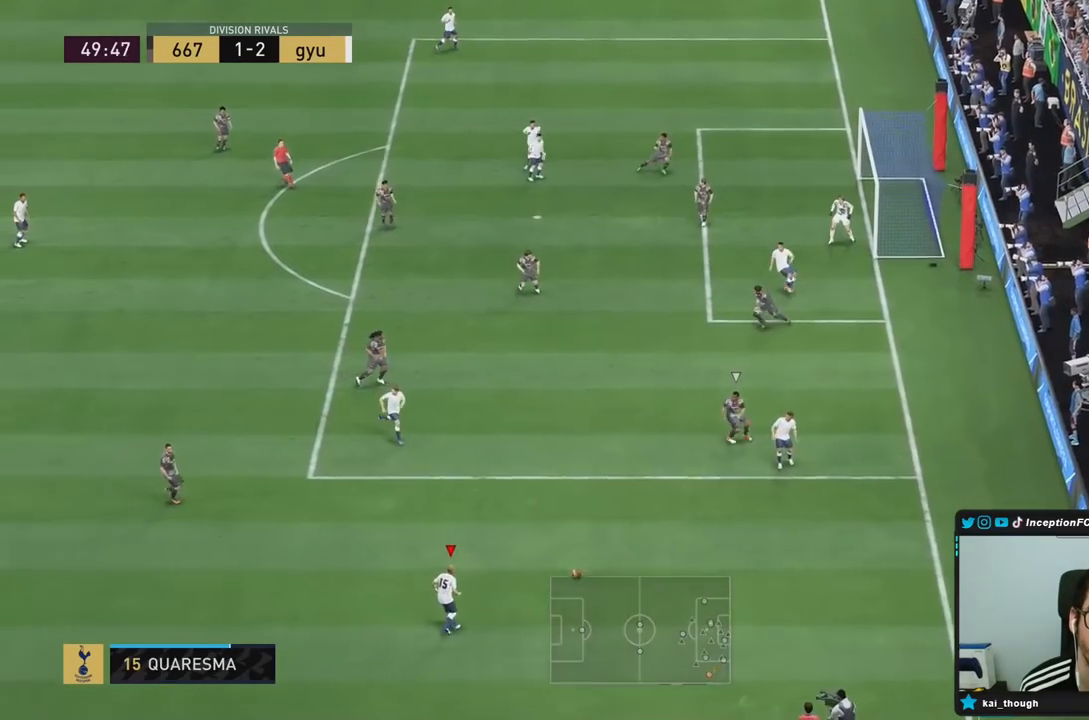
{"dt_ms": 1000, "buttons": ["CIRCLE"], "left_stick": "up-left", "right_stick": "center"}
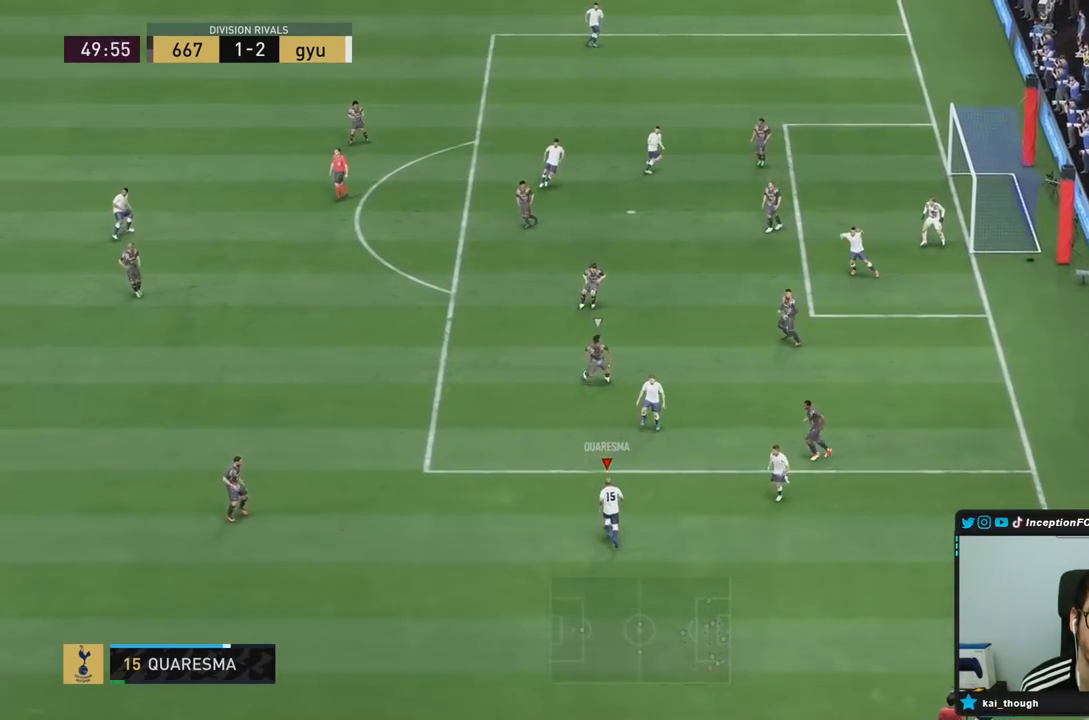
{"dt_ms": 1000, "buttons": [], "left_stick": "center", "right_stick": "center"}
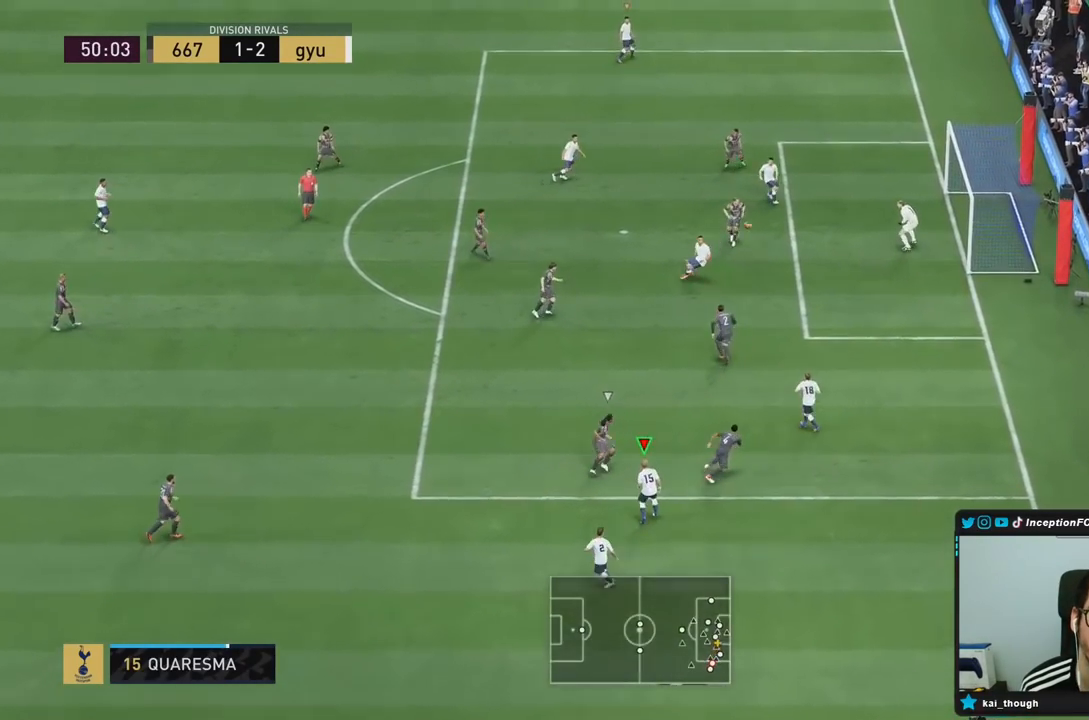
{"dt_ms": 500, "buttons": ["L2"], "left_stick": "up", "right_stick": "center"}
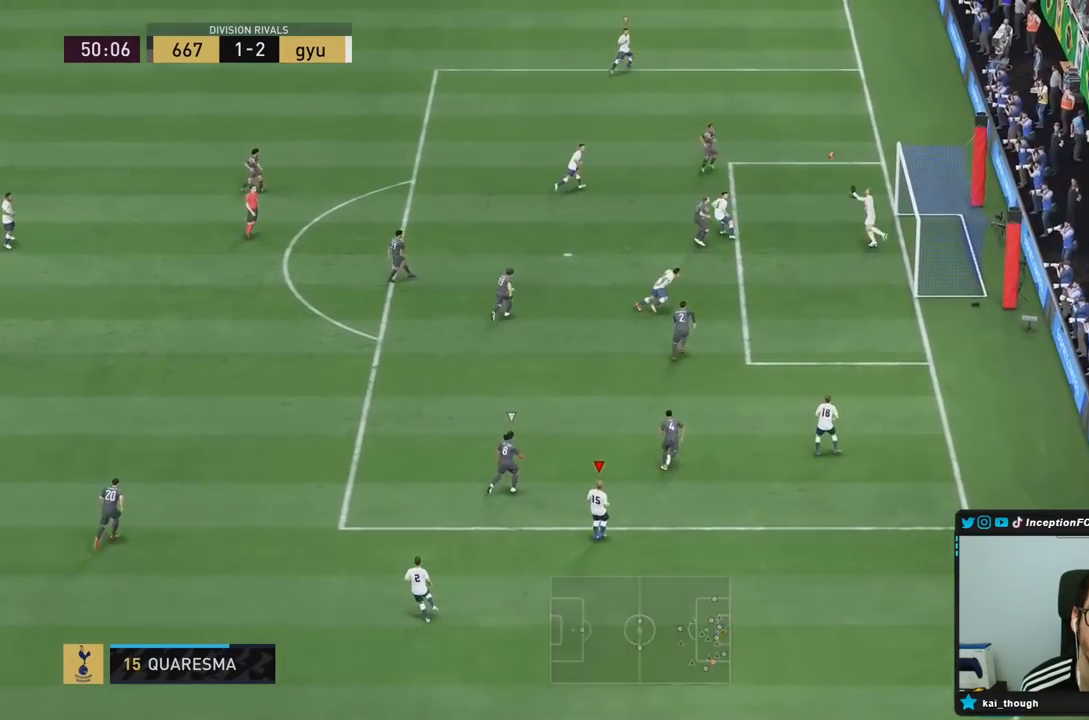
{"dt_ms": 500, "buttons": [], "left_stick": "center", "right_stick": "center", "events": [[67, "L2", "up"], [217, "left_stick", "up-left"], [367, "left_stick", "left"], [483, "left_stick", "center"]]}
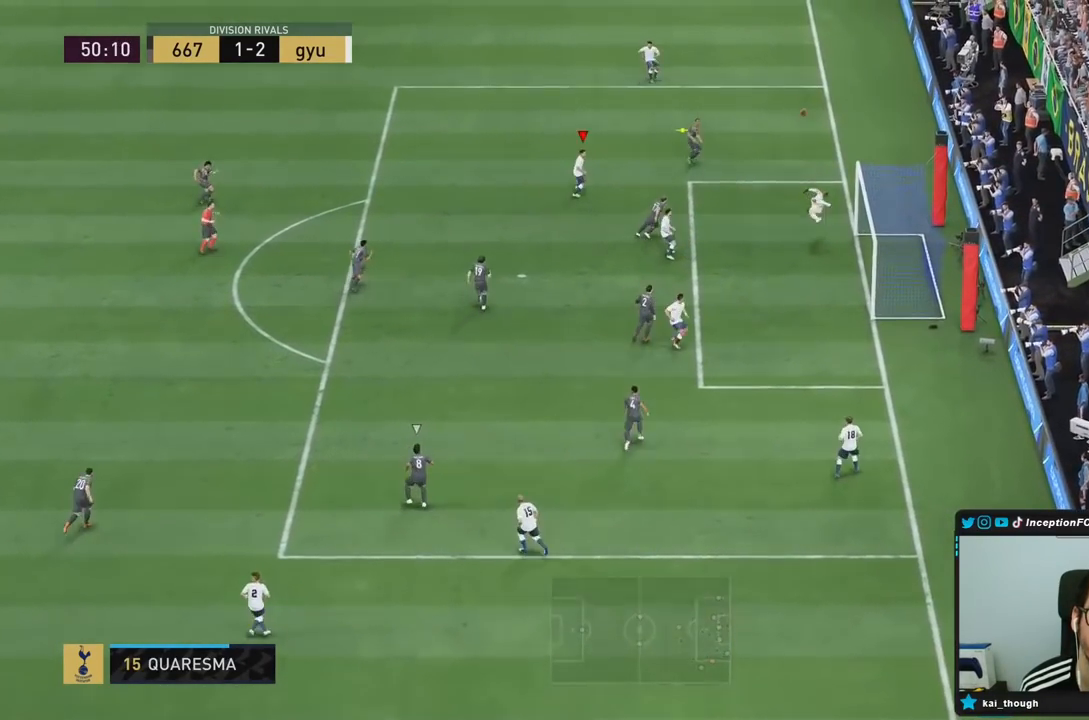
{"dt_ms": 500, "buttons": [], "left_stick": "left", "right_stick": "center", "events": [[450, "left_stick", "left"]]}
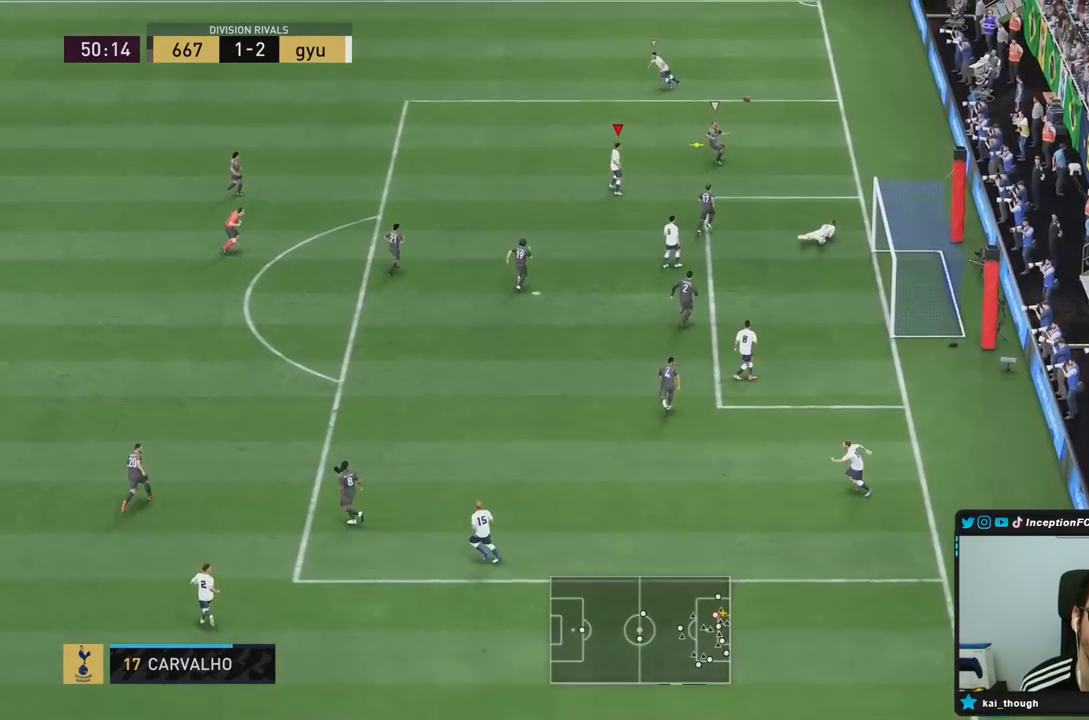
{"dt_ms": 500, "buttons": ["L2", "R1"], "left_stick": "up-right", "right_stick": "center", "events": [[133, "left_stick", "up-right"], [233, "L2", "down"], [333, "R1", "down"], [433, "R1", "up"], [500, "R1", "down"]]}
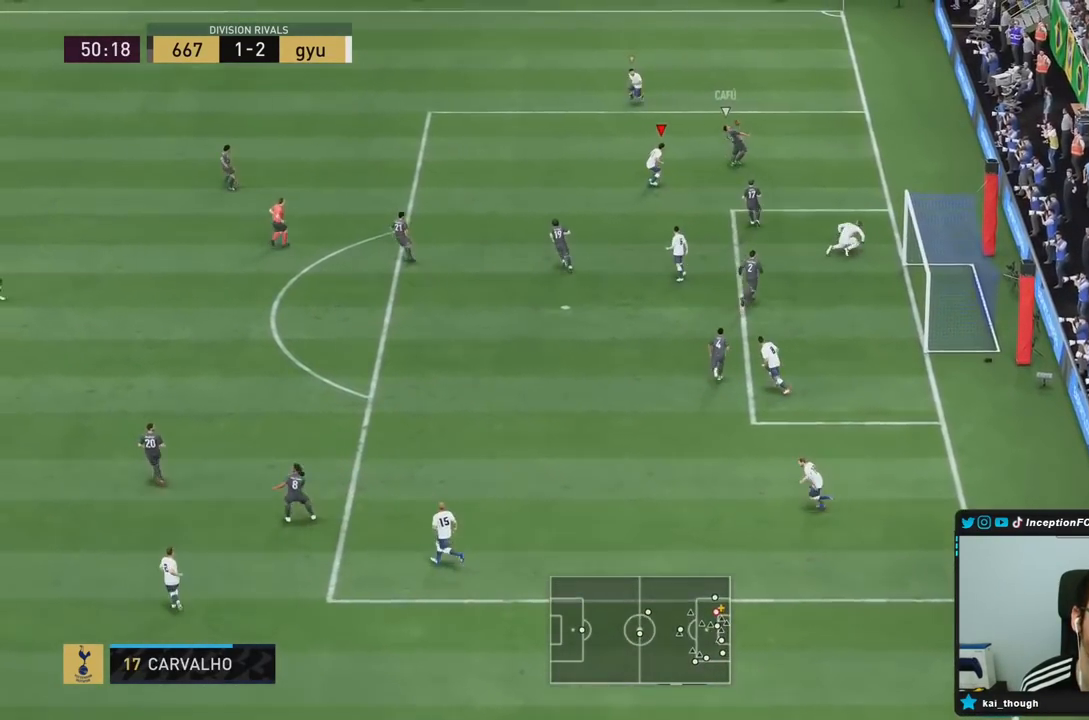
{"dt_ms": 500, "buttons": ["R2"], "left_stick": "down-left", "right_stick": "up", "events": [[33, "left_stick", "up"], [50, "L2", "up"], [67, "R1", "up"], [133, "left_stick", "up-left"], [167, "R1", "down"], [233, "R1", "up"], [250, "L2", "down"], [333, "R1", "down"], [333, "left_stick", "left"], [383, "R2", "down"], [400, "R1", "up"], [450, "left_stick", "down-left"], [467, "L2", "up"], [483, "right_stick", "up"]]}
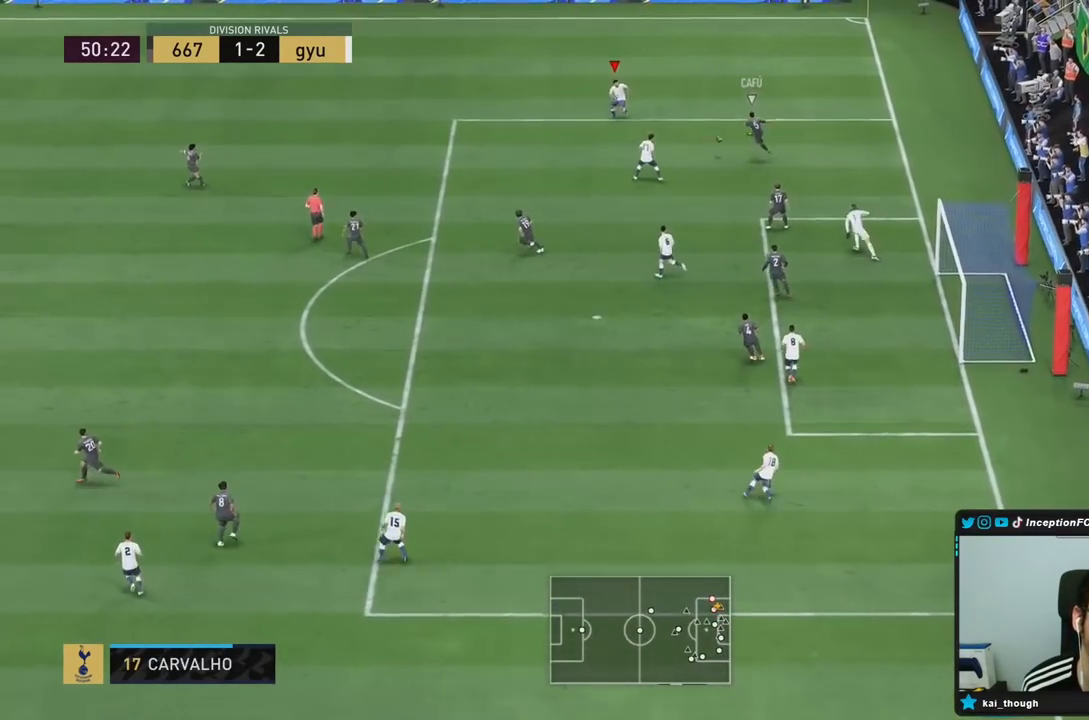
{"dt_ms": 1000, "buttons": ["L2", "R2"], "left_stick": "up-right", "right_stick": "center"}
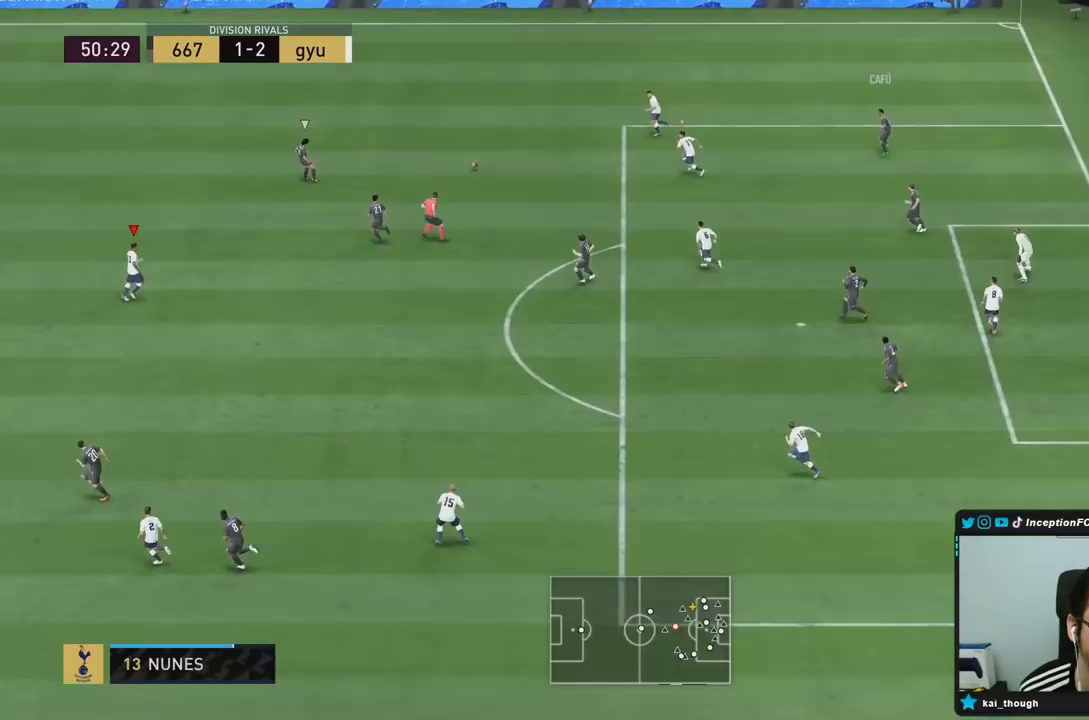
{"dt_ms": 500, "buttons": ["R1", "R2"], "left_stick": "right", "right_stick": "center", "events": [[33, "L2", "up"], [50, "R1", "down"], [150, "R1", "up"], [183, "R1", "down"], [200, "left_stick", "right"], [367, "CIRCLE", "down"], [500, "CIRCLE", "up"]]}
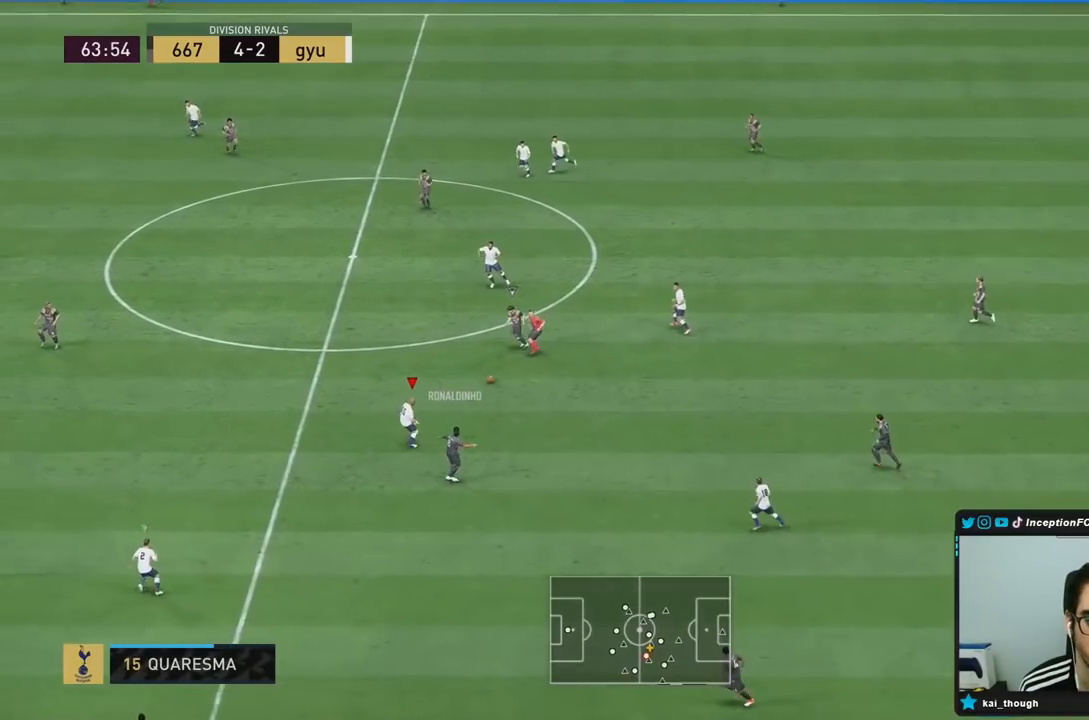
{"dt_ms": 500, "buttons": ["R1", "R2"], "left_stick": "down-left", "right_stick": "center", "events": [[33, "R1", "up"], [83, "L2", "down"], [133, "left_stick", "down-left"], [133, "right_stick", "up"], [167, "R2", "up"], [233, "R1", "down"], [283, "right_stick", "center"], [383, "R2", "down"], [400, "R1", "up"], [467, "L2", "up"], [467, "R1", "down"]]}
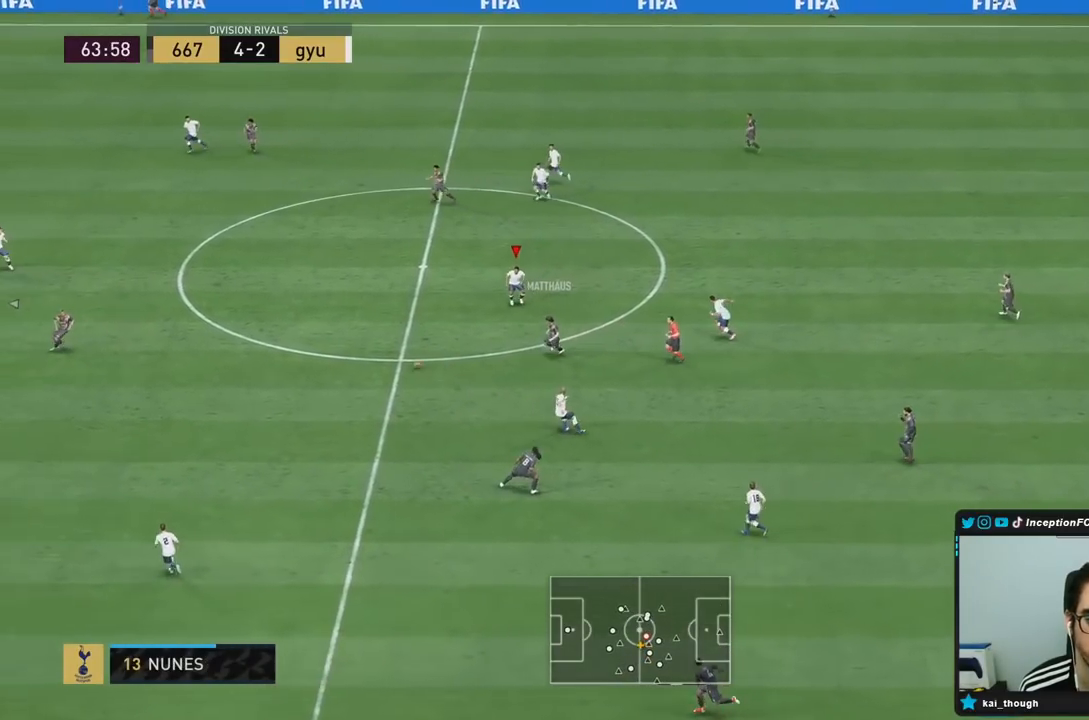
{"dt_ms": 500, "buttons": ["L2", "R1", "R2"], "left_stick": "right", "right_stick": "center", "events": [[300, "R1", "up"], [350, "right_stick", "down-left"], [367, "left_stick", "up"], [383, "L2", "down"], [433, "R1", "down"], [433, "left_stick", "right"], [500, "right_stick", "center"]]}
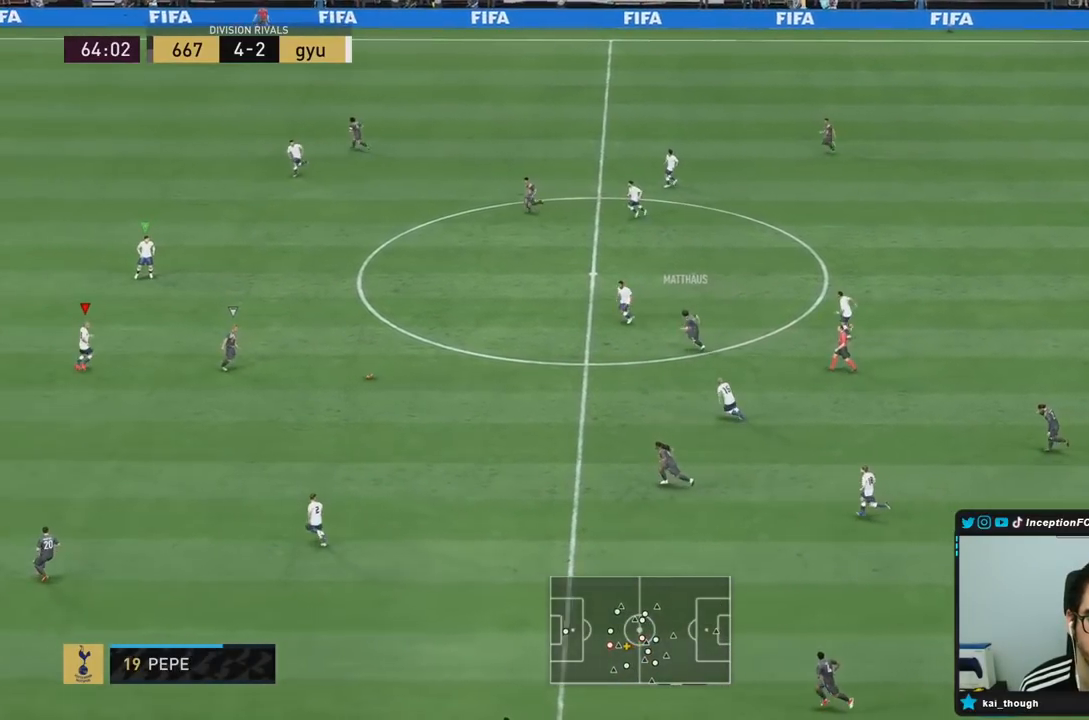
{"dt_ms": 500, "buttons": ["R2"], "left_stick": "down-right", "right_stick": "center", "events": [[350, "left_stick", "down-right"], [400, "L2", "up"], [483, "R1", "up"]]}
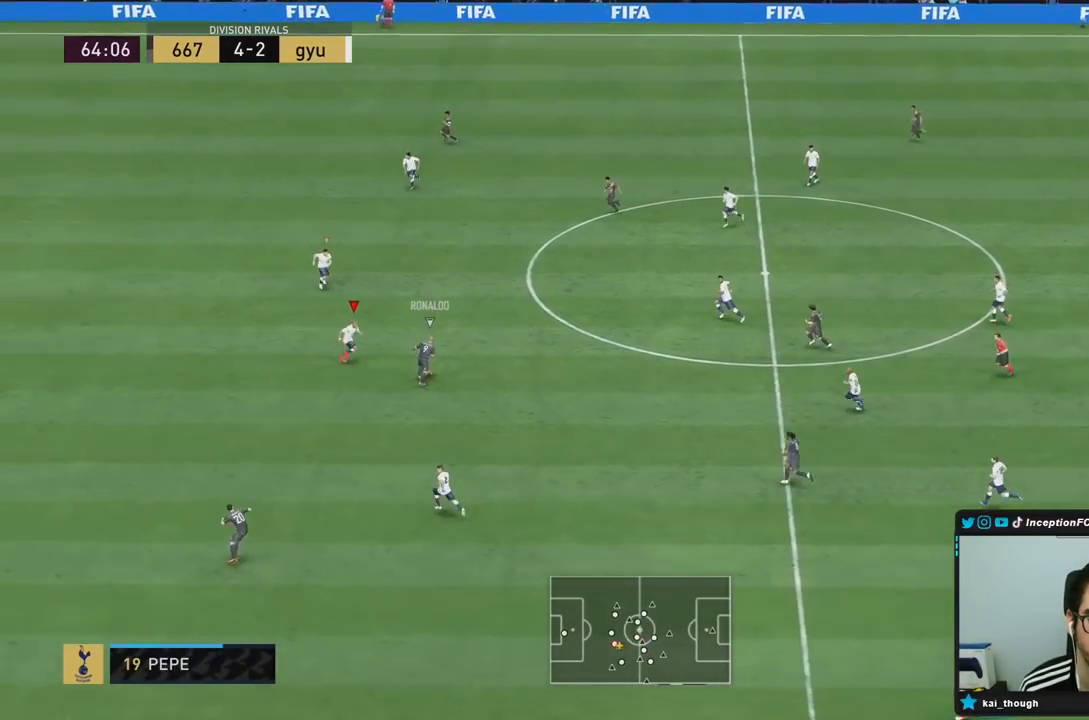
{"dt_ms": 500, "buttons": ["L2", "R1"], "left_stick": "center", "right_stick": "center", "events": [[50, "CIRCLE", "down"], [183, "CIRCLE", "up"], [217, "left_stick", "down"], [300, "R2", "up"], [350, "left_stick", "center"], [417, "R1", "down"], [450, "L2", "down"]]}
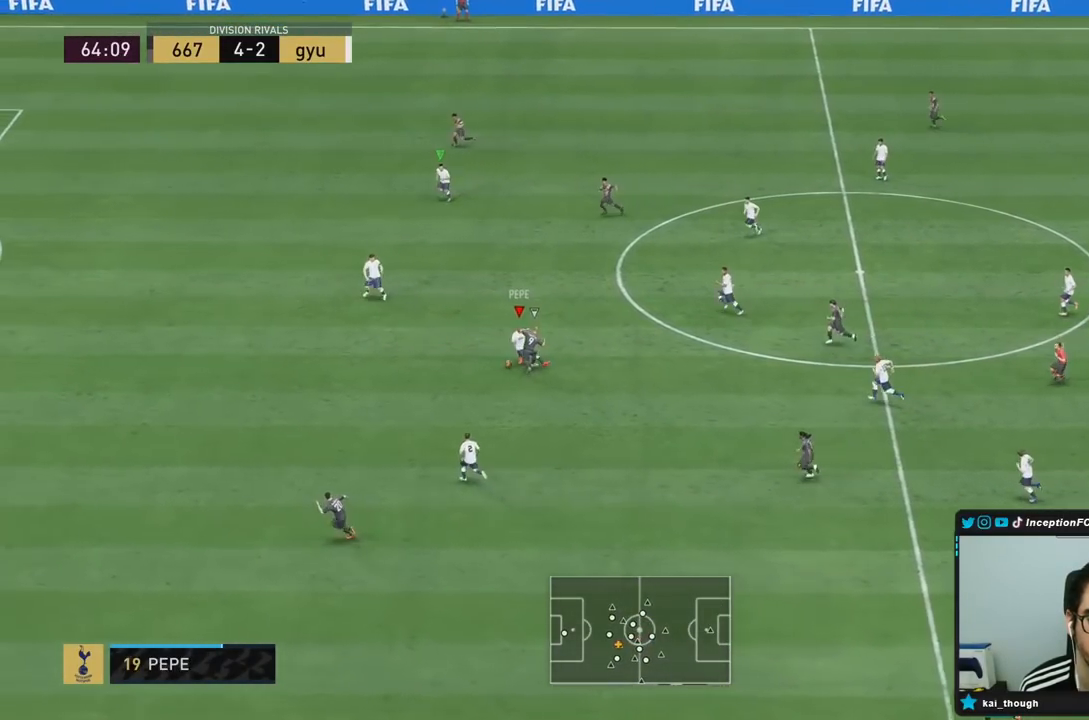
{"dt_ms": 500, "buttons": ["L2", "R1"], "left_stick": "up-left", "right_stick": "center", "events": [[283, "left_stick", "right"], [483, "left_stick", "up-left"]]}
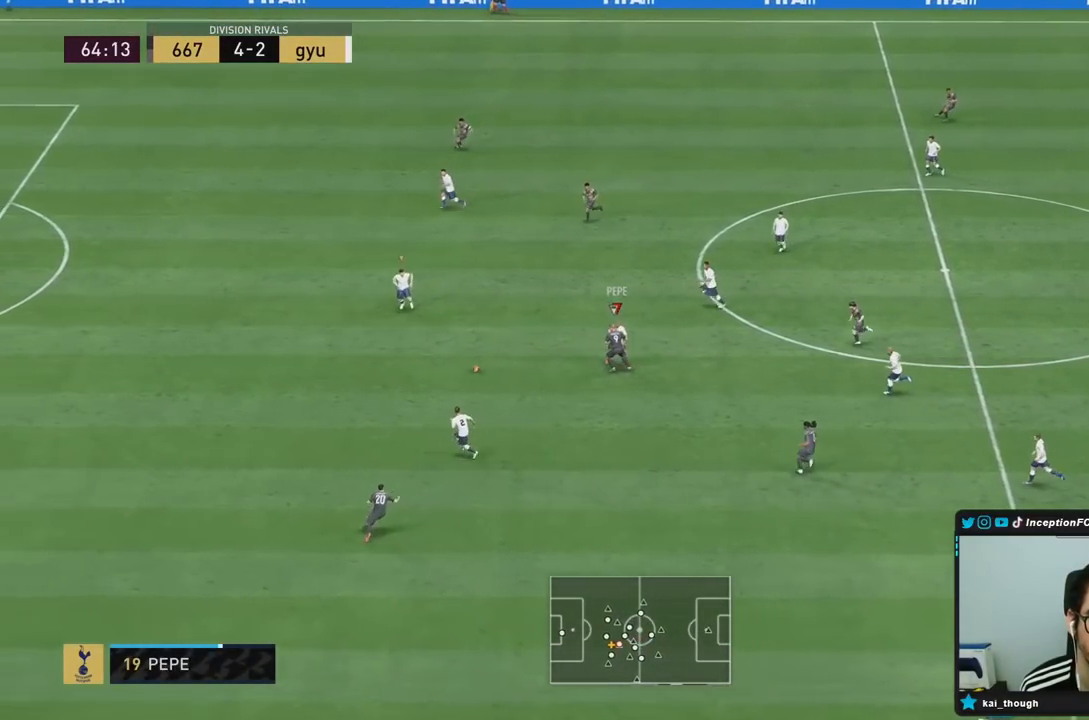
{"dt_ms": 500, "buttons": [], "left_stick": "down", "right_stick": "center", "events": [[17, "left_stick", "left"], [83, "R1", "up"], [133, "L2", "up"], [200, "L1", "down"], [200, "L2", "down"], [200, "left_stick", "down"], [333, "L1", "up"], [333, "L2", "up"]]}
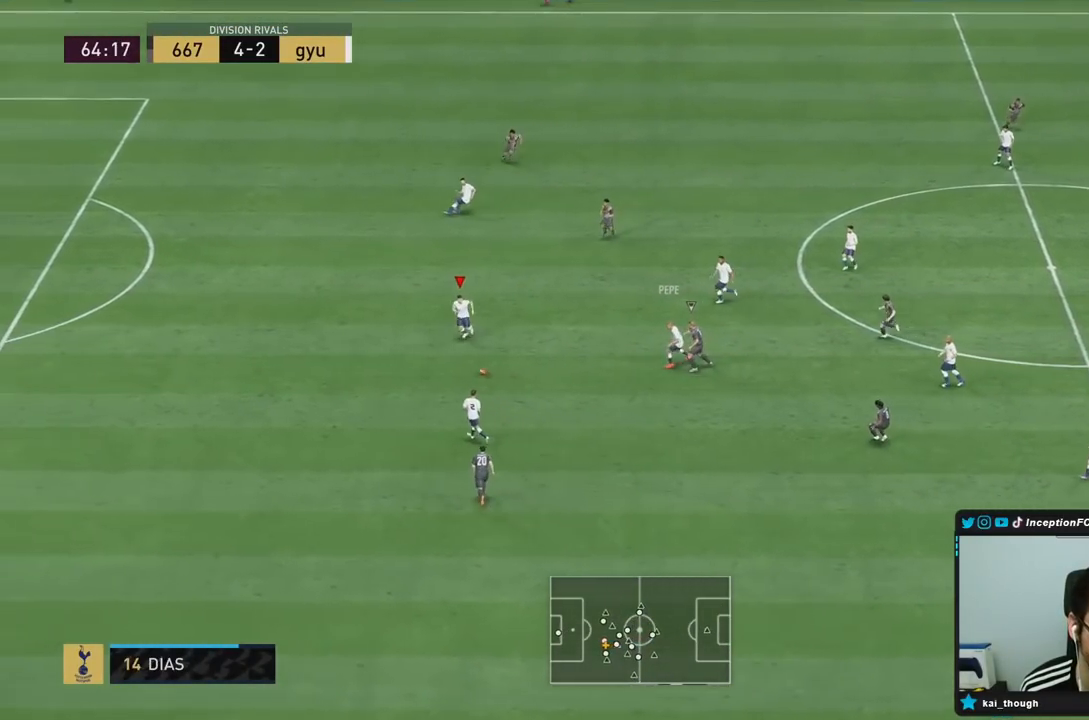
{"dt_ms": 500, "buttons": [], "left_stick": "right", "right_stick": "center", "events": [[267, "left_stick", "center"], [350, "left_stick", "right"]]}
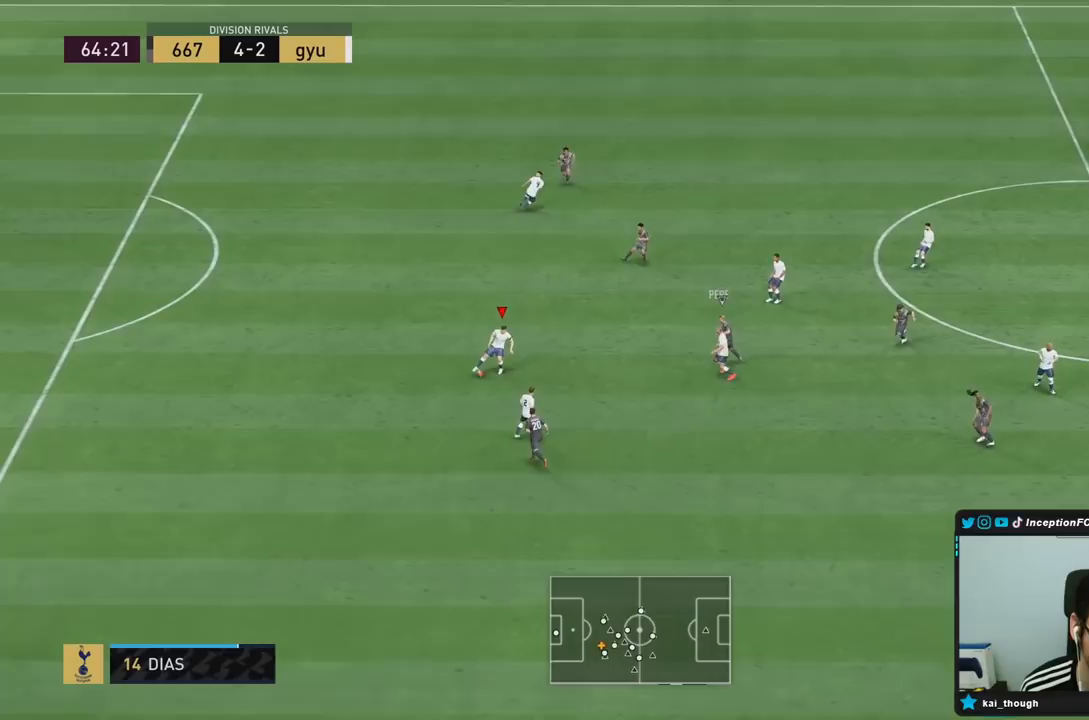
{"dt_ms": 500, "buttons": [], "left_stick": "down", "right_stick": "center", "events": [[183, "R2", "down"], [183, "left_stick", "down"], [200, "R2", "up"]]}
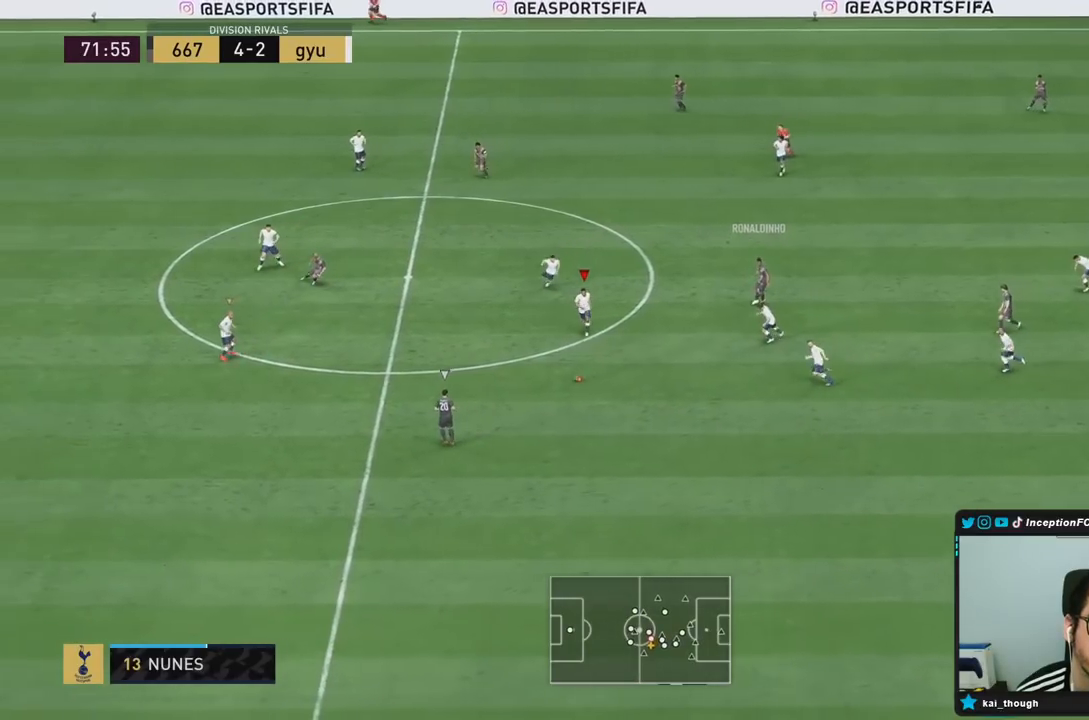
{"dt_ms": 500, "buttons": ["L2", "R1", "R2"], "left_stick": "down", "right_stick": "center", "events": [[117, "right_stick", "down-left"], [200, "L2", "down"], [250, "R1", "down"], [250, "right_stick", "center"], [300, "R2", "down"]]}
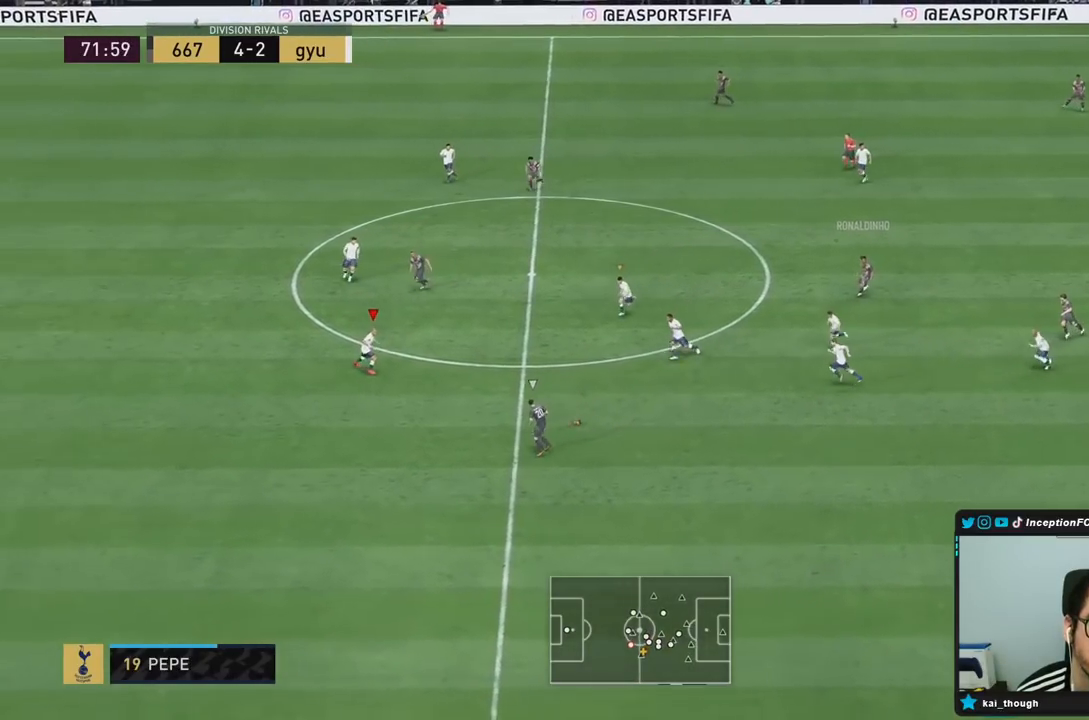
{"dt_ms": 500, "buttons": ["R2"], "left_stick": "down", "right_stick": "center", "events": [[50, "R1", "up"], [50, "left_stick", "down-right"], [150, "L2", "up"], [200, "left_stick", "down"]]}
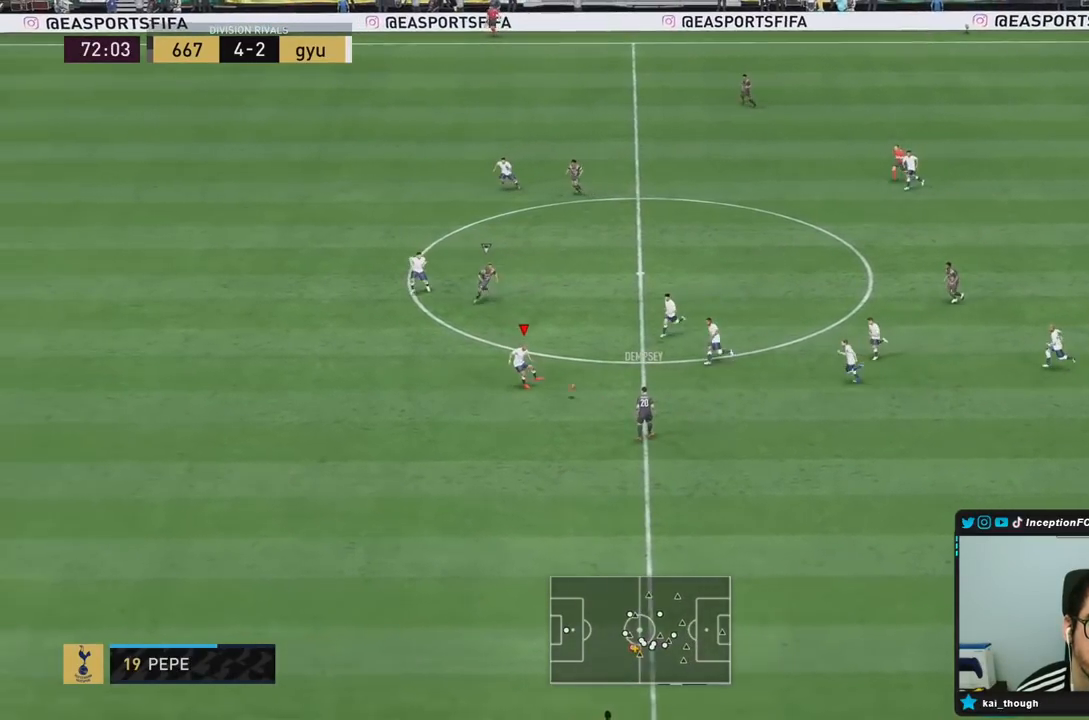
{"dt_ms": 500, "buttons": ["L2"], "left_stick": "down-left", "right_stick": "up", "events": [[317, "L2", "down"], [367, "R2", "up"], [433, "left_stick", "down-left"], [433, "right_stick", "up"]]}
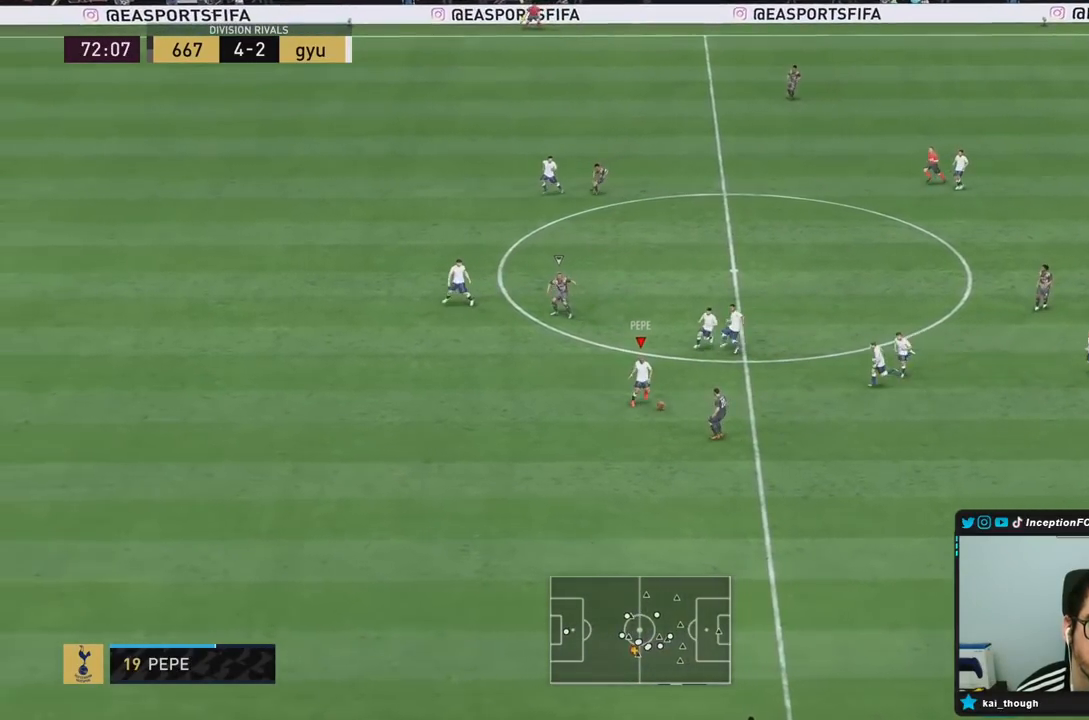
{"dt_ms": 500, "buttons": [], "left_stick": "up-left", "right_stick": "center", "events": [[117, "right_stick", "center"], [233, "CROSS", "down"], [367, "CROSS", "up"], [367, "L2", "up"], [467, "left_stick", "up-left"]]}
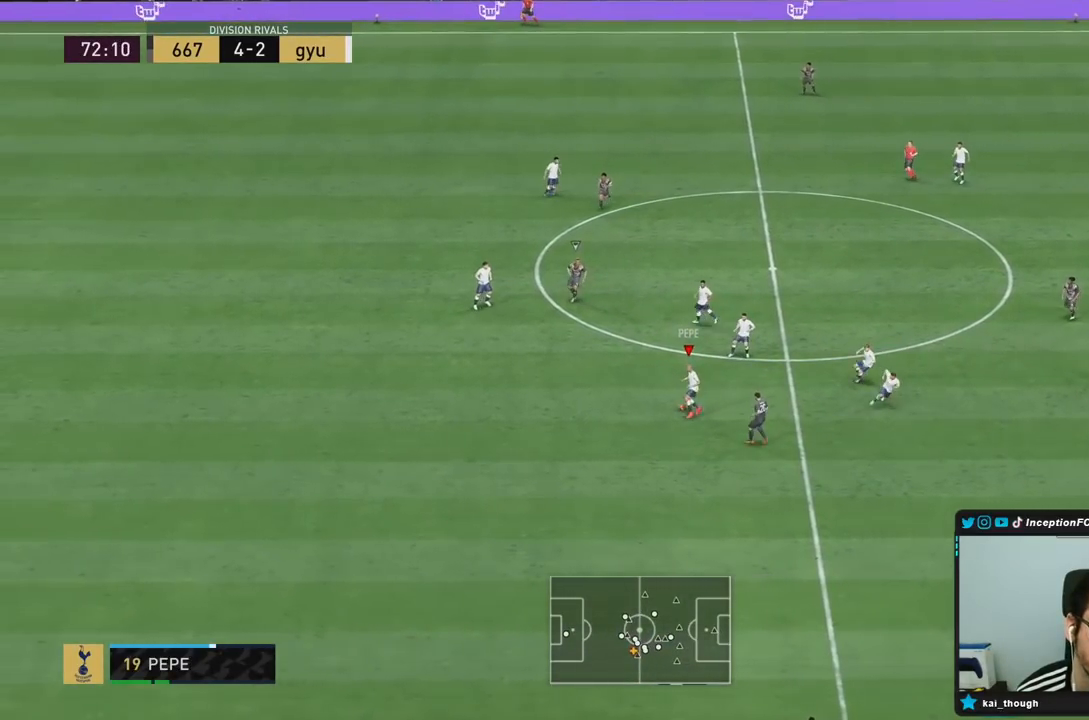
{"dt_ms": 500, "buttons": [], "left_stick": "down-right", "right_stick": "center", "events": [[100, "left_stick", "left"], [283, "left_stick", "down"], [383, "left_stick", "down-right"]]}
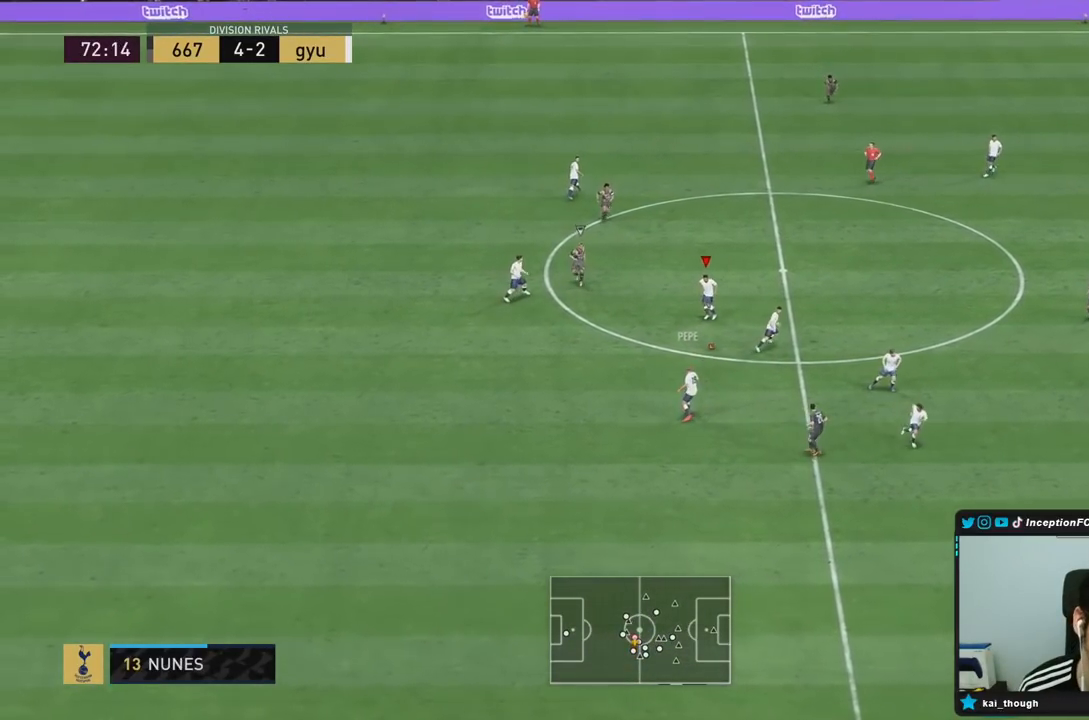
{"dt_ms": 500, "buttons": ["CROSS"], "left_stick": "down-right", "right_stick": "center", "events": [[350, "CROSS", "down"]]}
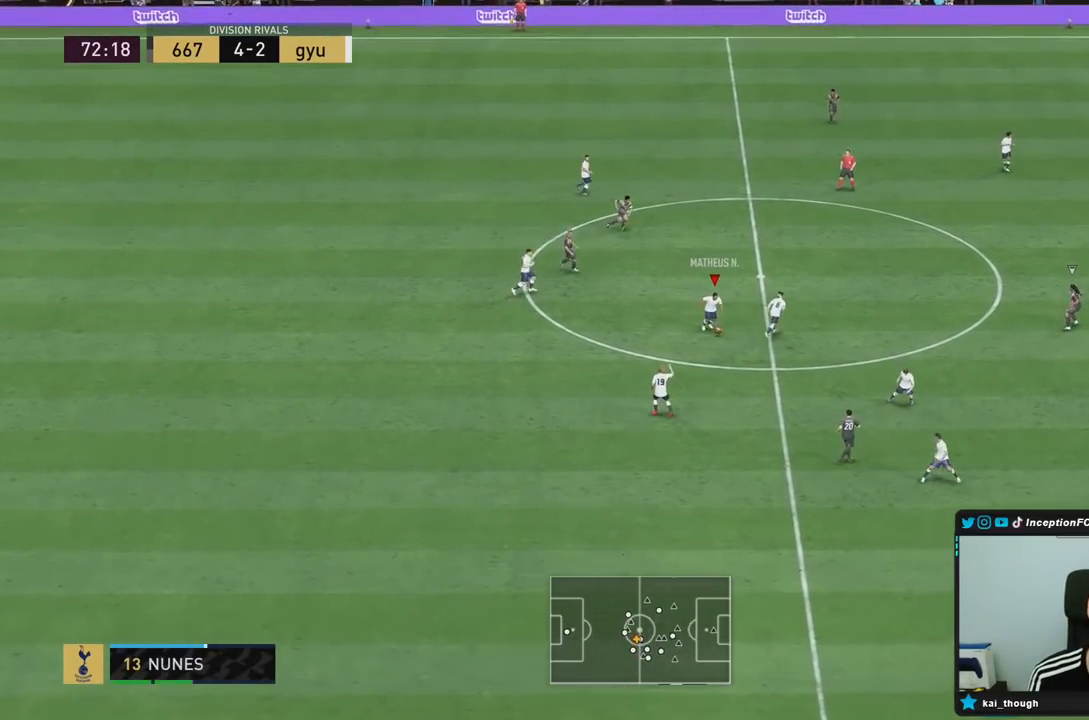
{"dt_ms": 500, "buttons": [], "left_stick": "center", "right_stick": "center", "events": [[17, "CROSS", "up"], [400, "left_stick", "center"]]}